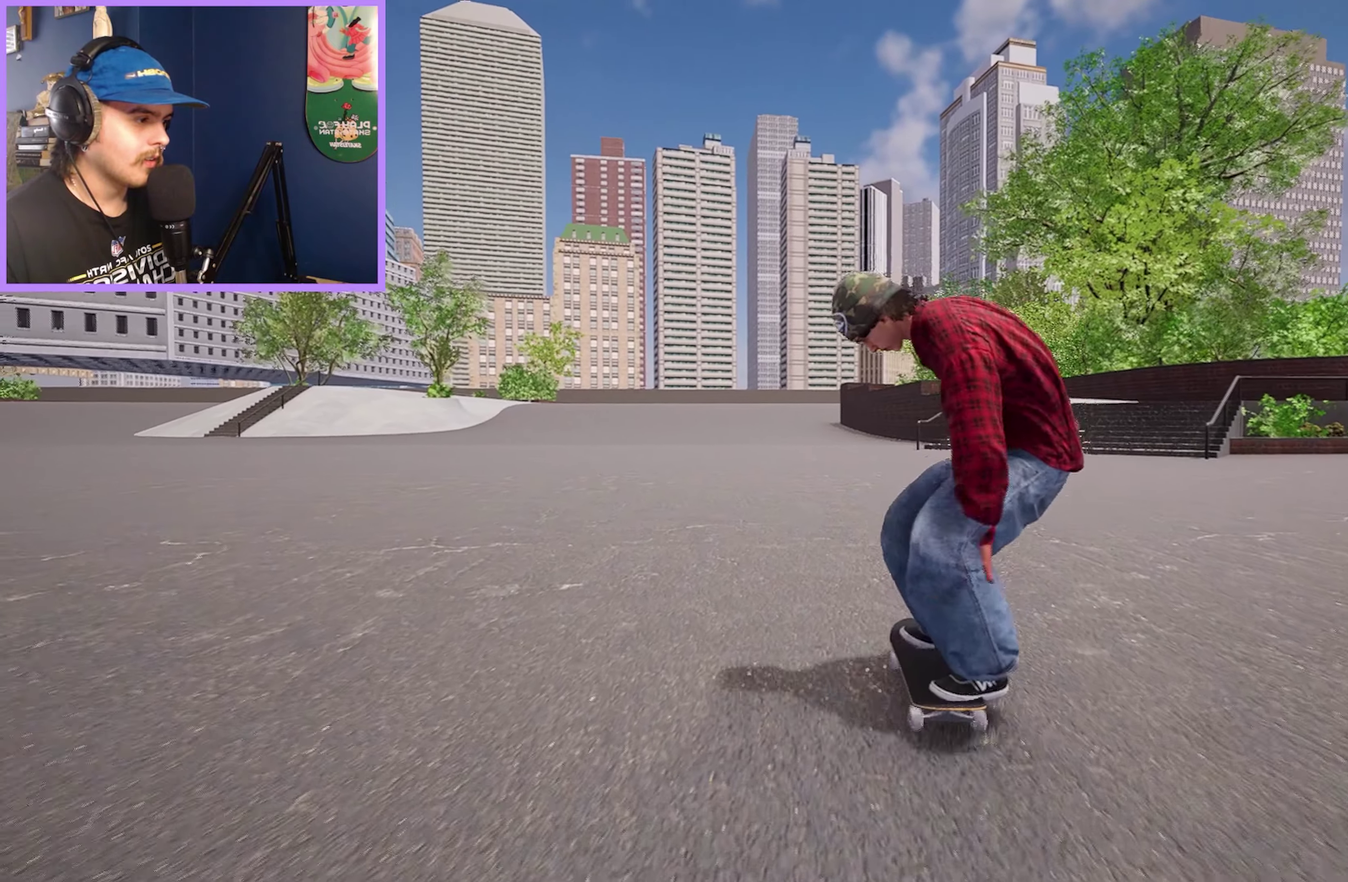
Gameplay with a controller (Xbox layout); each line is a JSON object with the inputs held at the frame after it (dt_ms = milliseconds from this image to that frame). "events" lists button and stick changes between this image and that frame as [ms after this image, input, new state], when the widget could be followed in between. Not read: L3 R3.
{"dt_ms": 400, "buttons": [], "left_stick": "center", "right_stick": "down", "events": [[300, "right_stick", "down"]]}
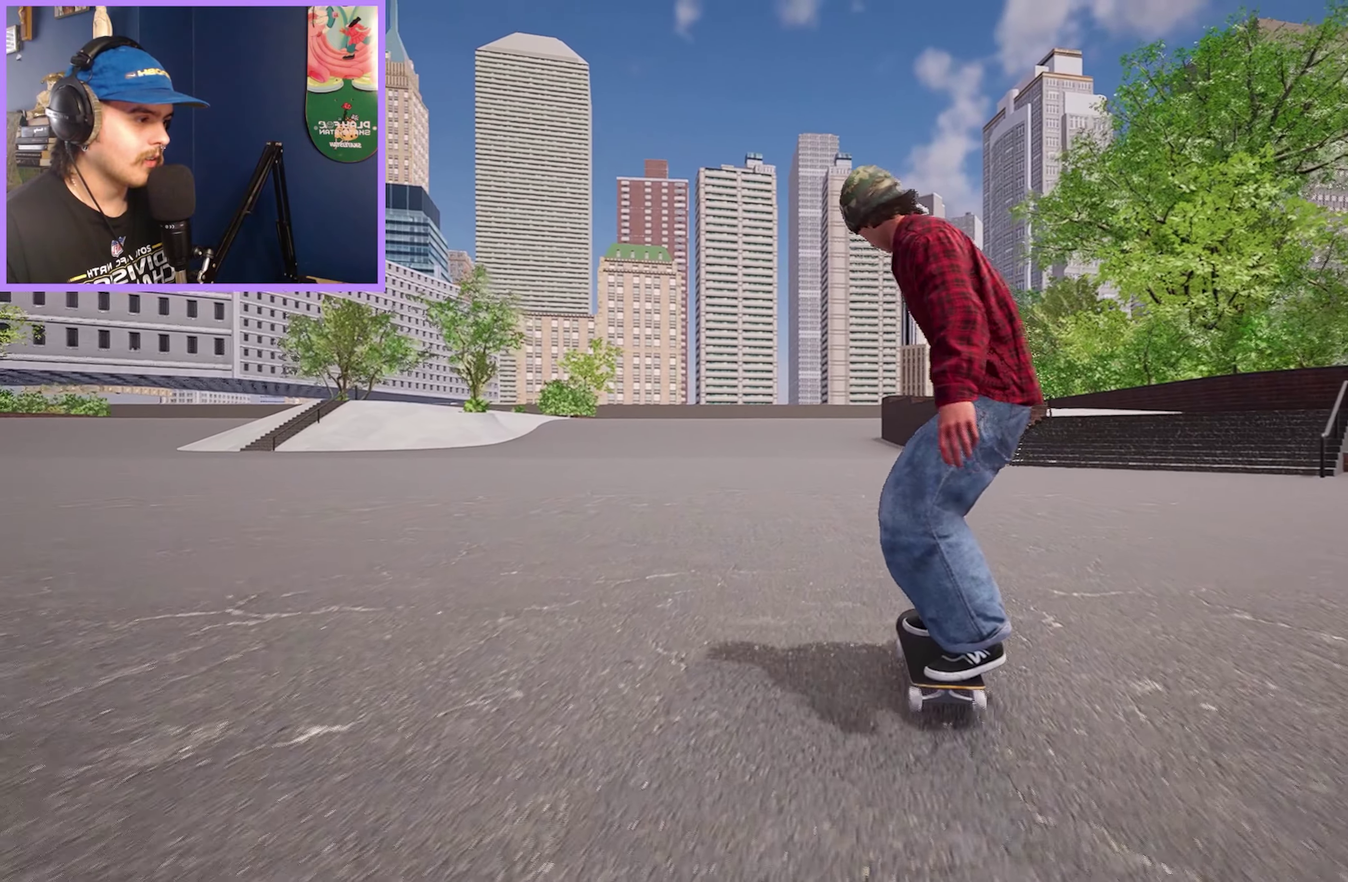
{"dt_ms": 600, "buttons": [], "left_stick": "center", "right_stick": "down", "events": [[100, "right_stick", "down-right"], [250, "right_stick", "center"], [383, "right_stick", "down"]]}
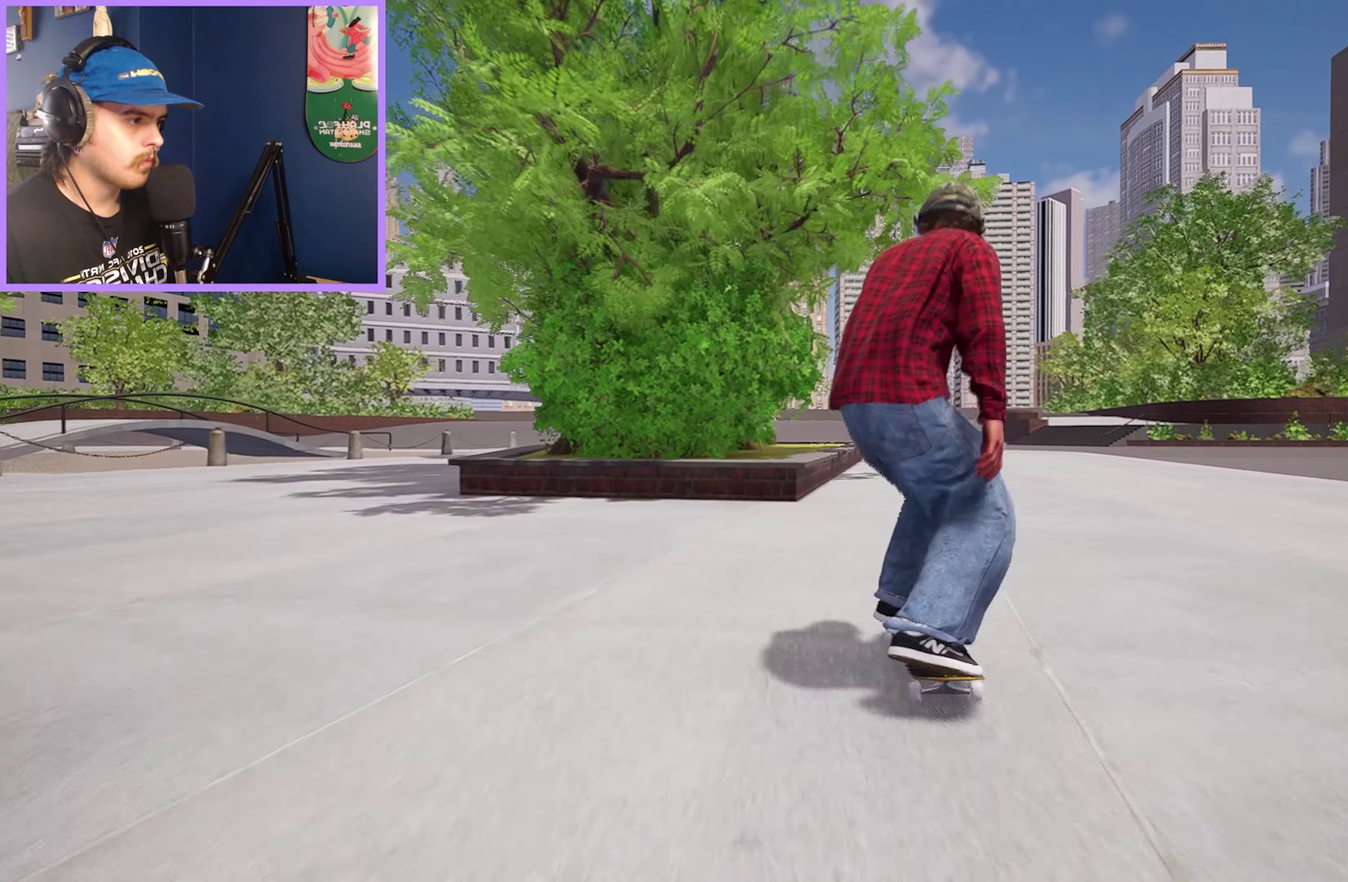
{"dt_ms": 500, "buttons": [], "left_stick": "center", "right_stick": "center", "events": [[150, "left_stick", "up"], [200, "right_stick", "center"], [233, "left_stick", "up-left"], [283, "R2", "down"], [283, "left_stick", "center"], [350, "R2", "up"]]}
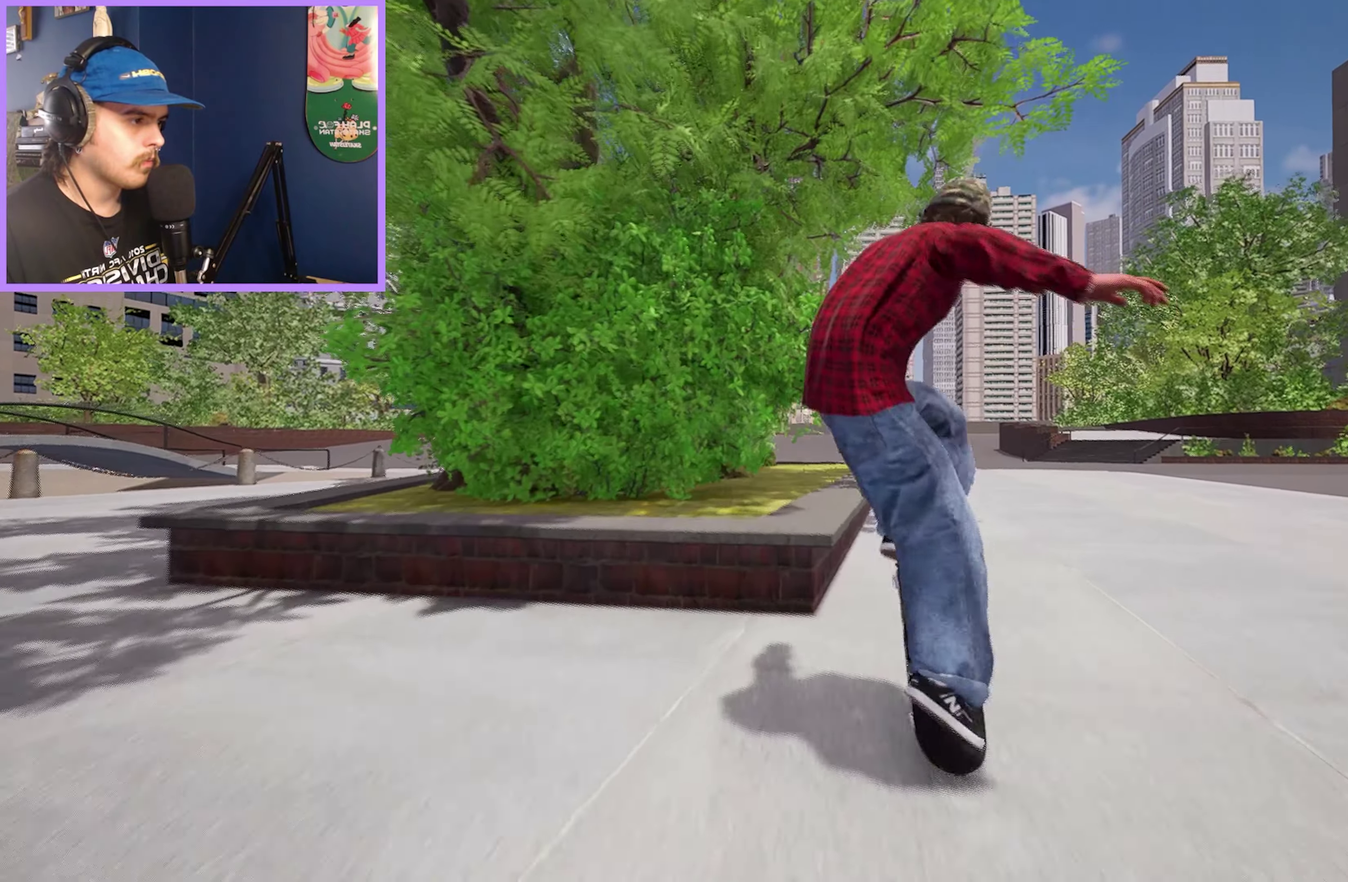
{"dt_ms": 500, "buttons": [], "left_stick": "up", "right_stick": "down", "events": [[16, "right_stick", "down"], [66, "left_stick", "up"]]}
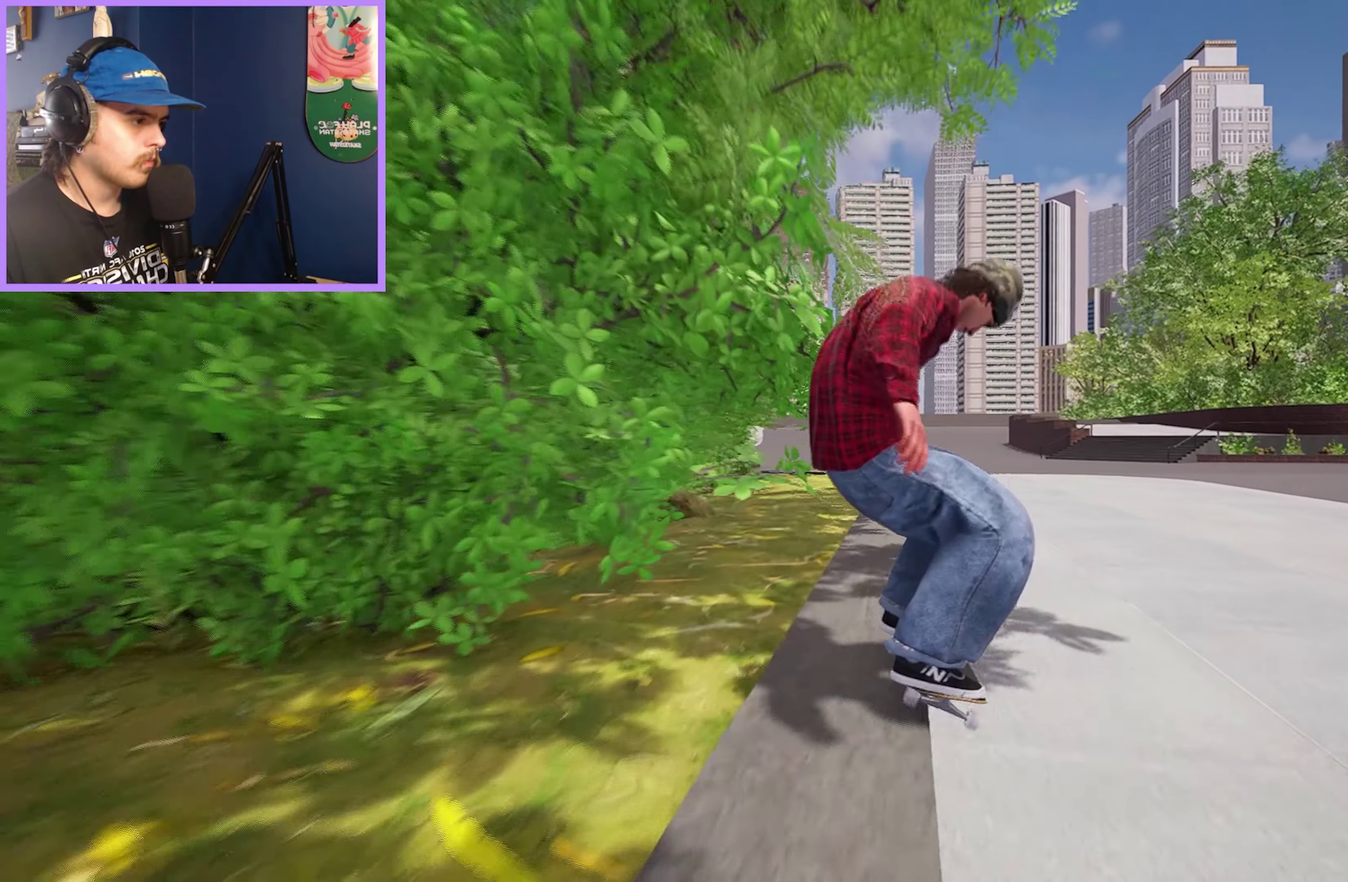
{"dt_ms": 500, "buttons": [], "left_stick": "center", "right_stick": "down-right", "events": [[83, "right_stick", "center"], [100, "left_stick", "center"], [200, "right_stick", "down"], [266, "left_stick", "up"], [283, "right_stick", "center"], [316, "L2", "down"], [350, "left_stick", "center"], [433, "L2", "up"], [483, "right_stick", "down-right"]]}
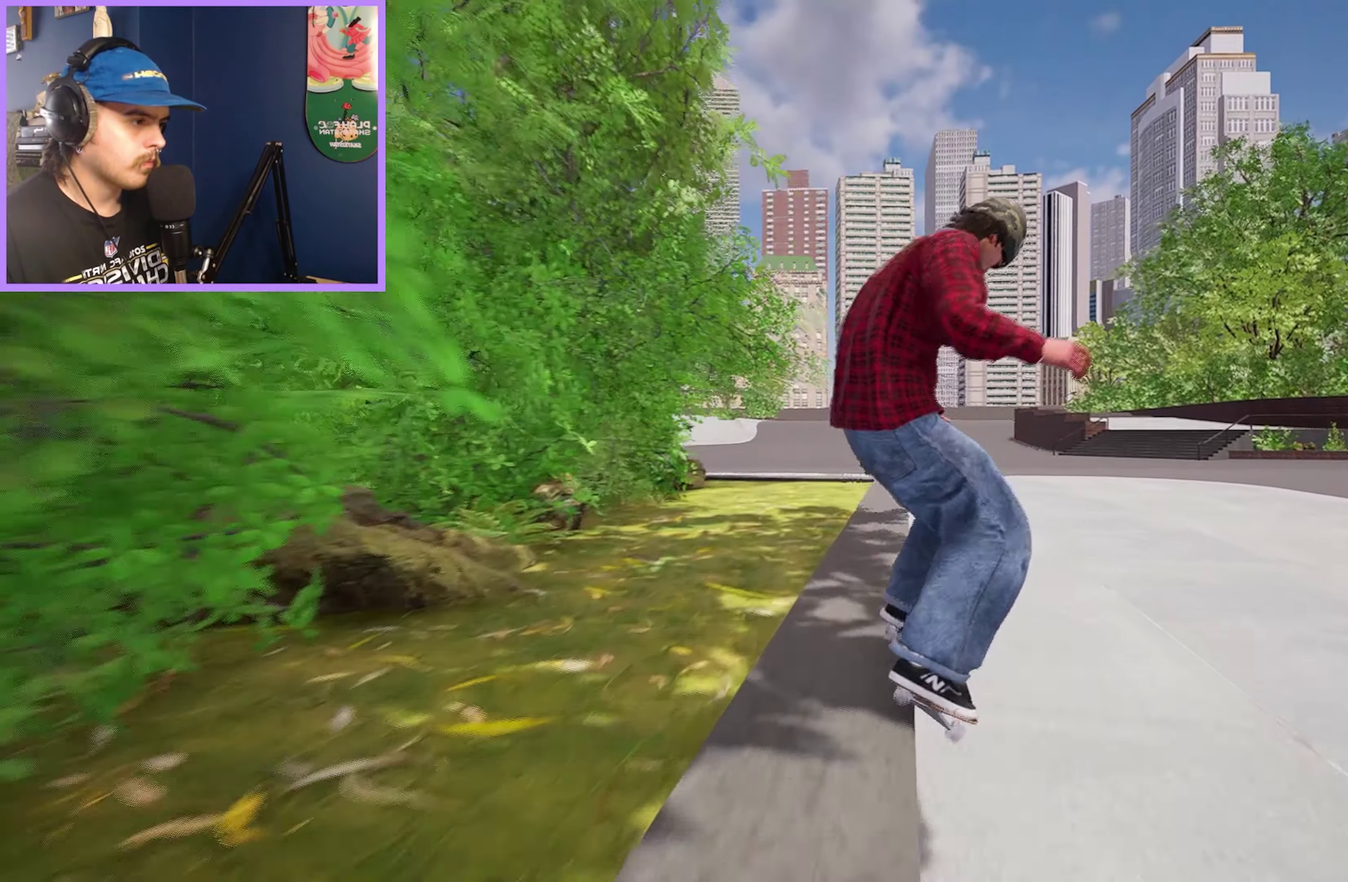
{"dt_ms": 500, "buttons": [], "left_stick": "left", "right_stick": "down", "events": [[116, "left_stick", "left"], [383, "right_stick", "down"]]}
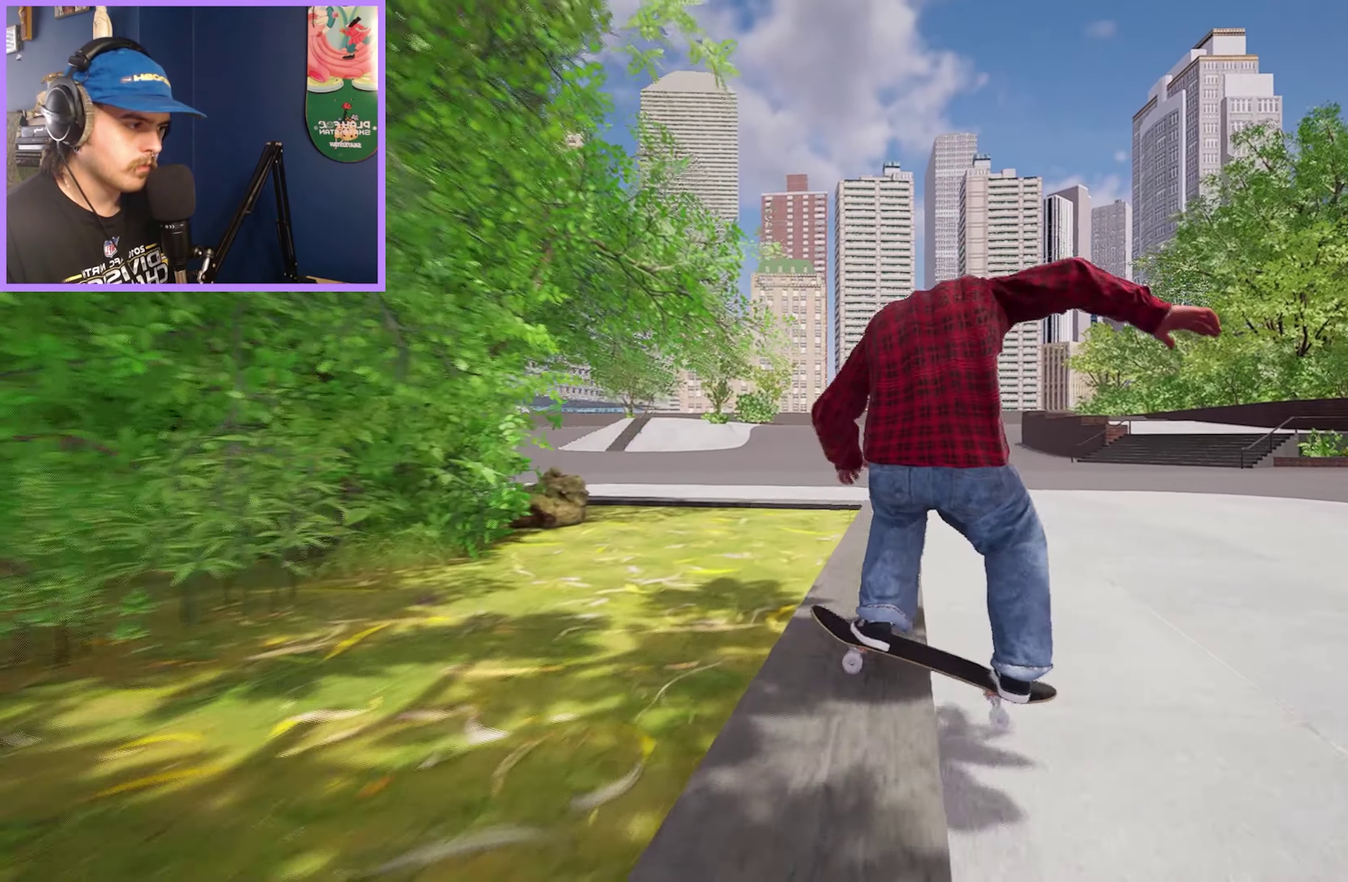
{"dt_ms": 500, "buttons": [], "left_stick": "center", "right_stick": "center", "events": [[66, "right_stick", "center"], [116, "left_stick", "center"], [150, "right_stick", "left"], [283, "left_stick", "up"], [300, "L2", "down"], [300, "right_stick", "right"], [383, "right_stick", "center"], [500, "L2", "up"], [500, "left_stick", "center"]]}
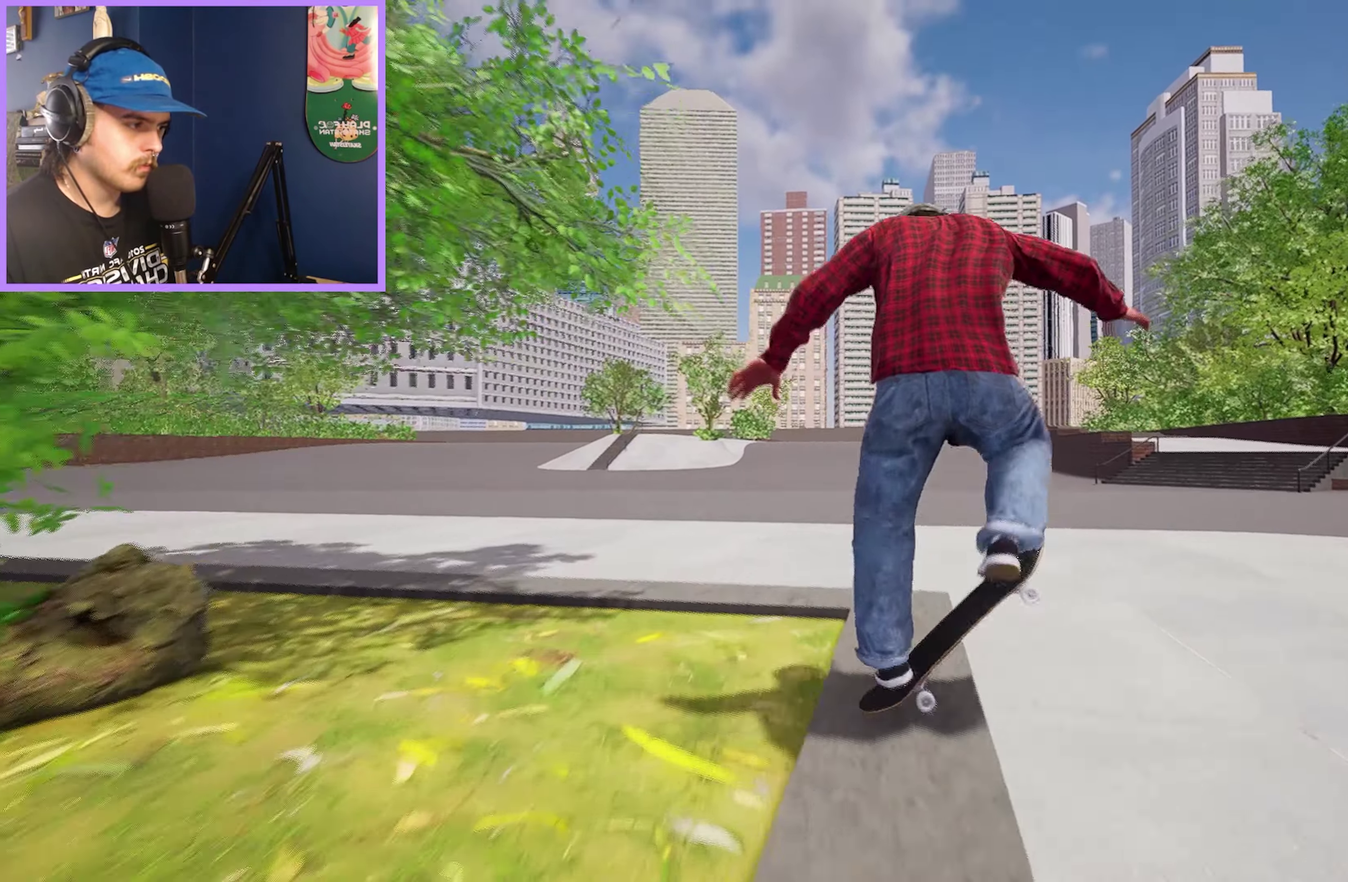
{"dt_ms": 500, "buttons": [], "left_stick": "center", "right_stick": "center"}
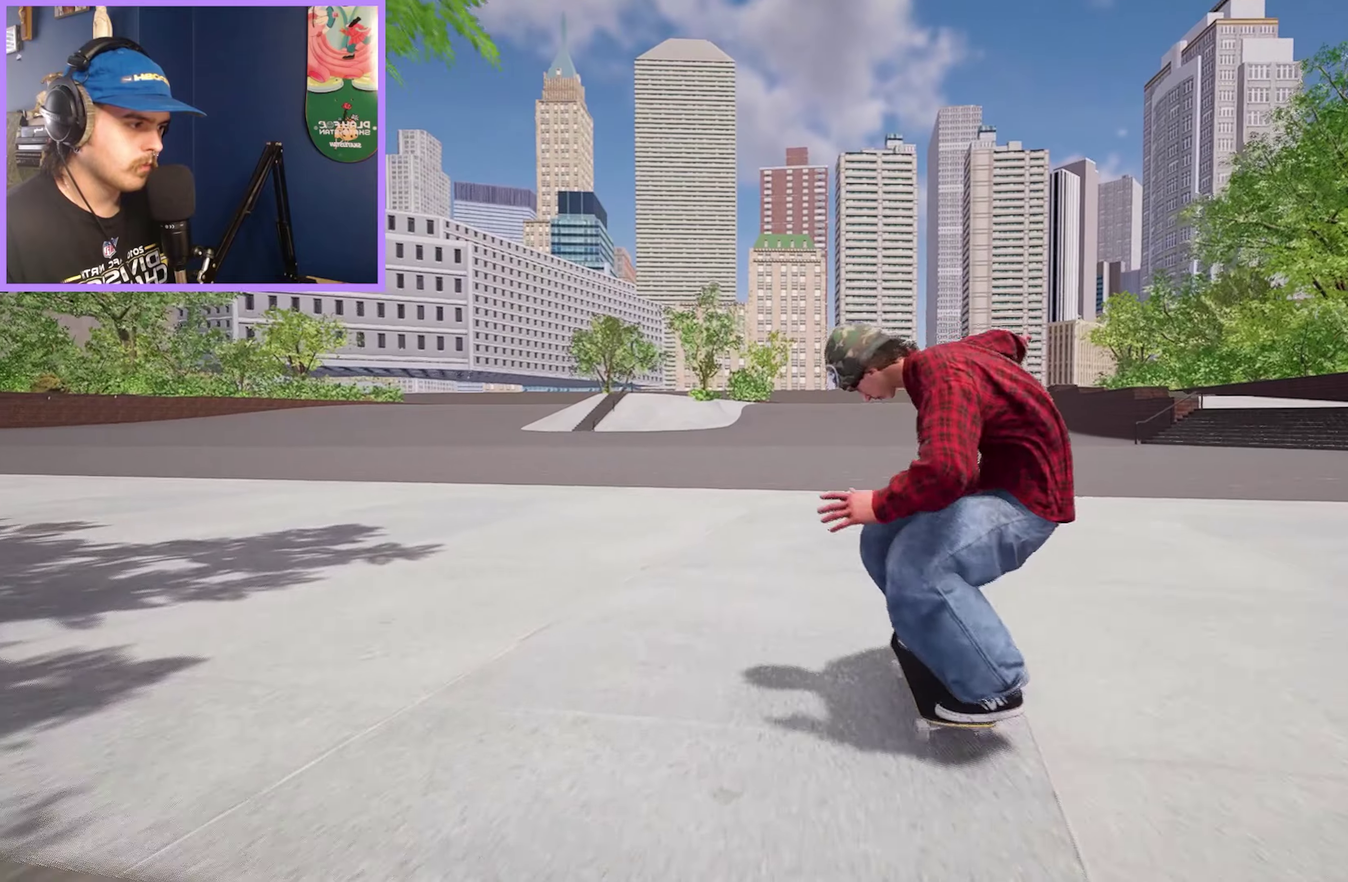
{"dt_ms": 500, "buttons": [], "left_stick": "up", "right_stick": "up"}
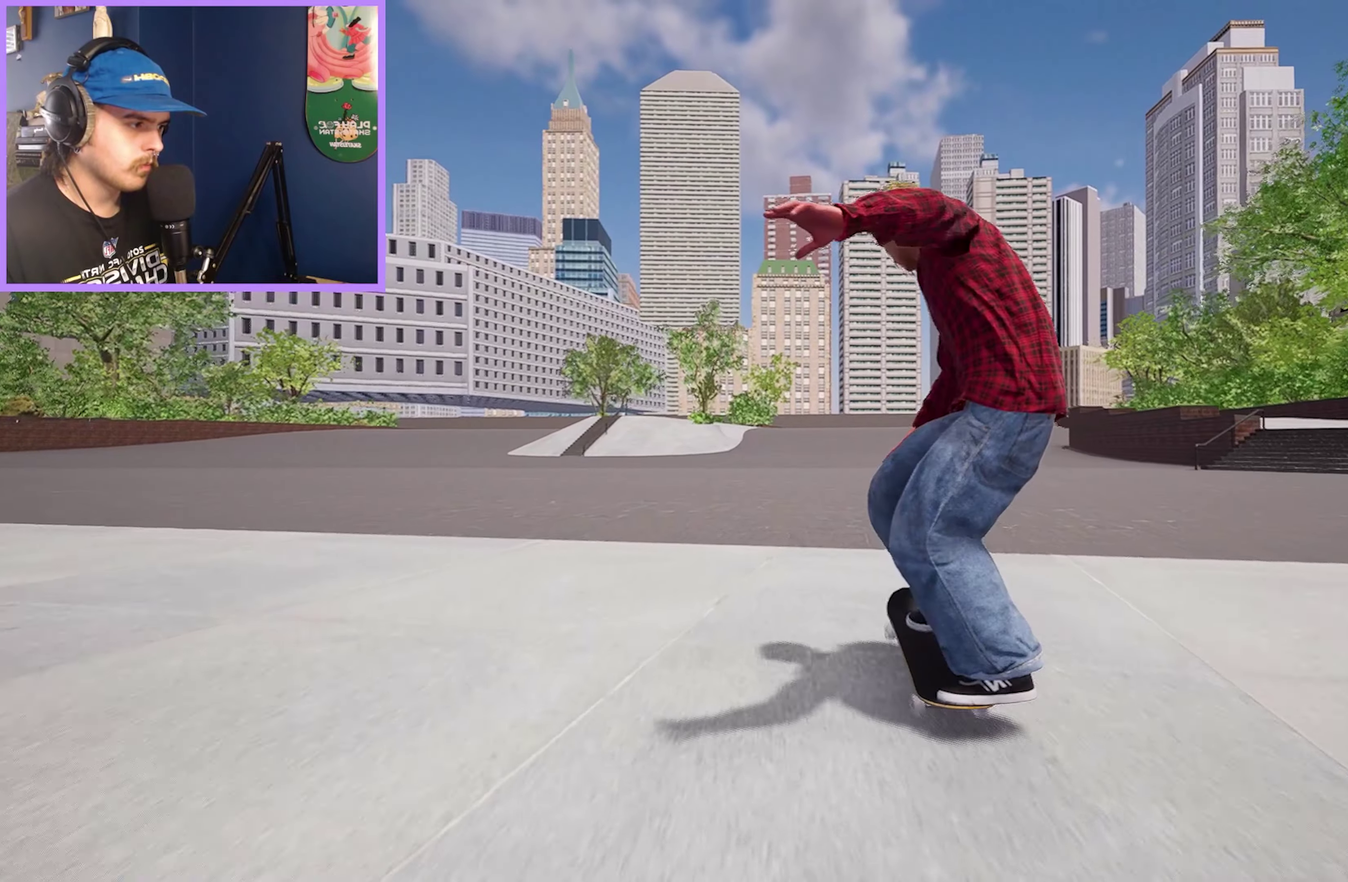
{"dt_ms": 600, "buttons": [], "left_stick": "center", "right_stick": "center", "events": [[50, "left_stick", "center"], [84, "right_stick", "center"], [184, "left_stick", "up"], [334, "left_stick", "center"]]}
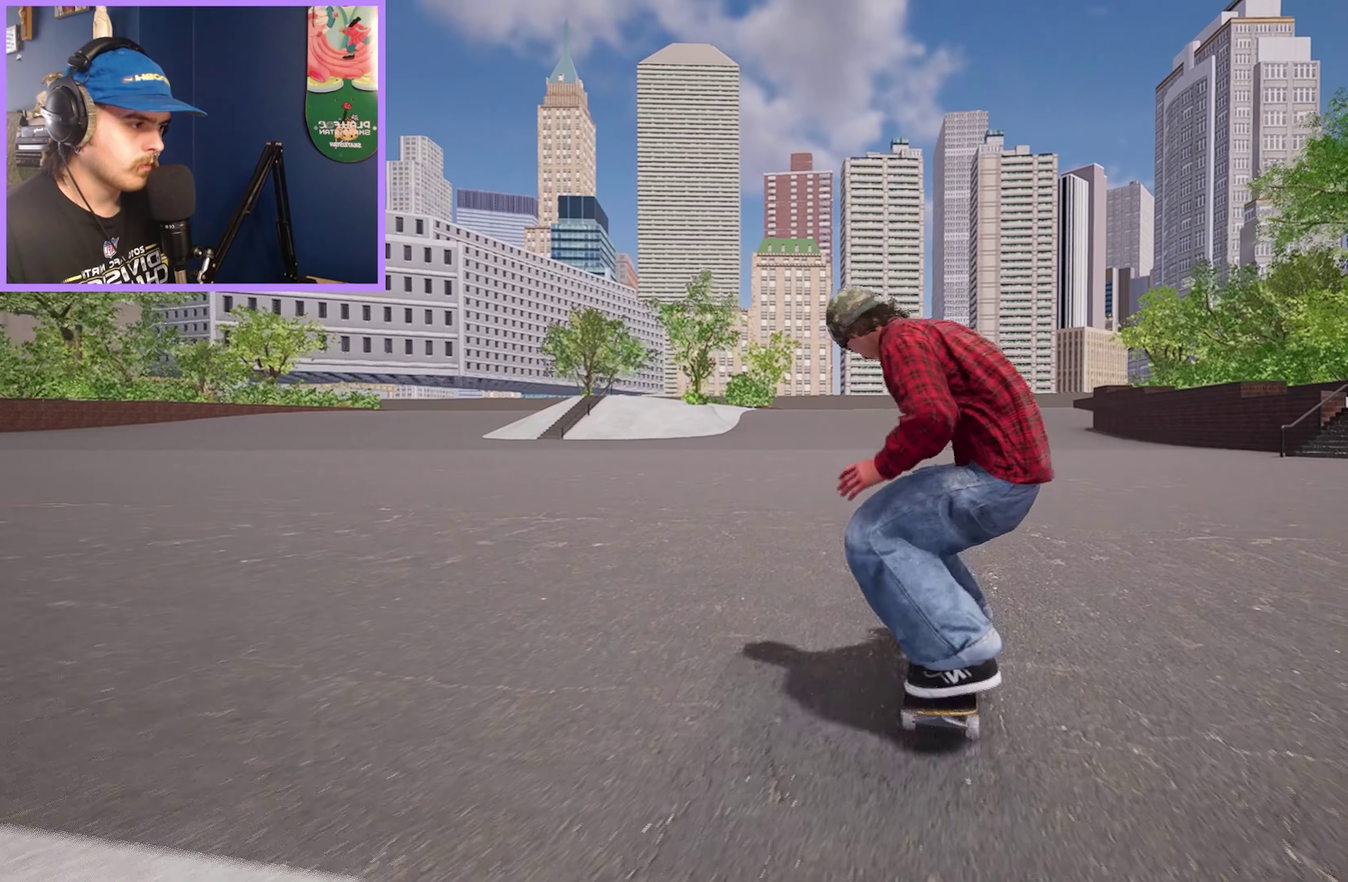
{"dt_ms": 400, "buttons": [], "left_stick": "center", "right_stick": "center", "events": [[100, "L2", "down"], [234, "L2", "up"]]}
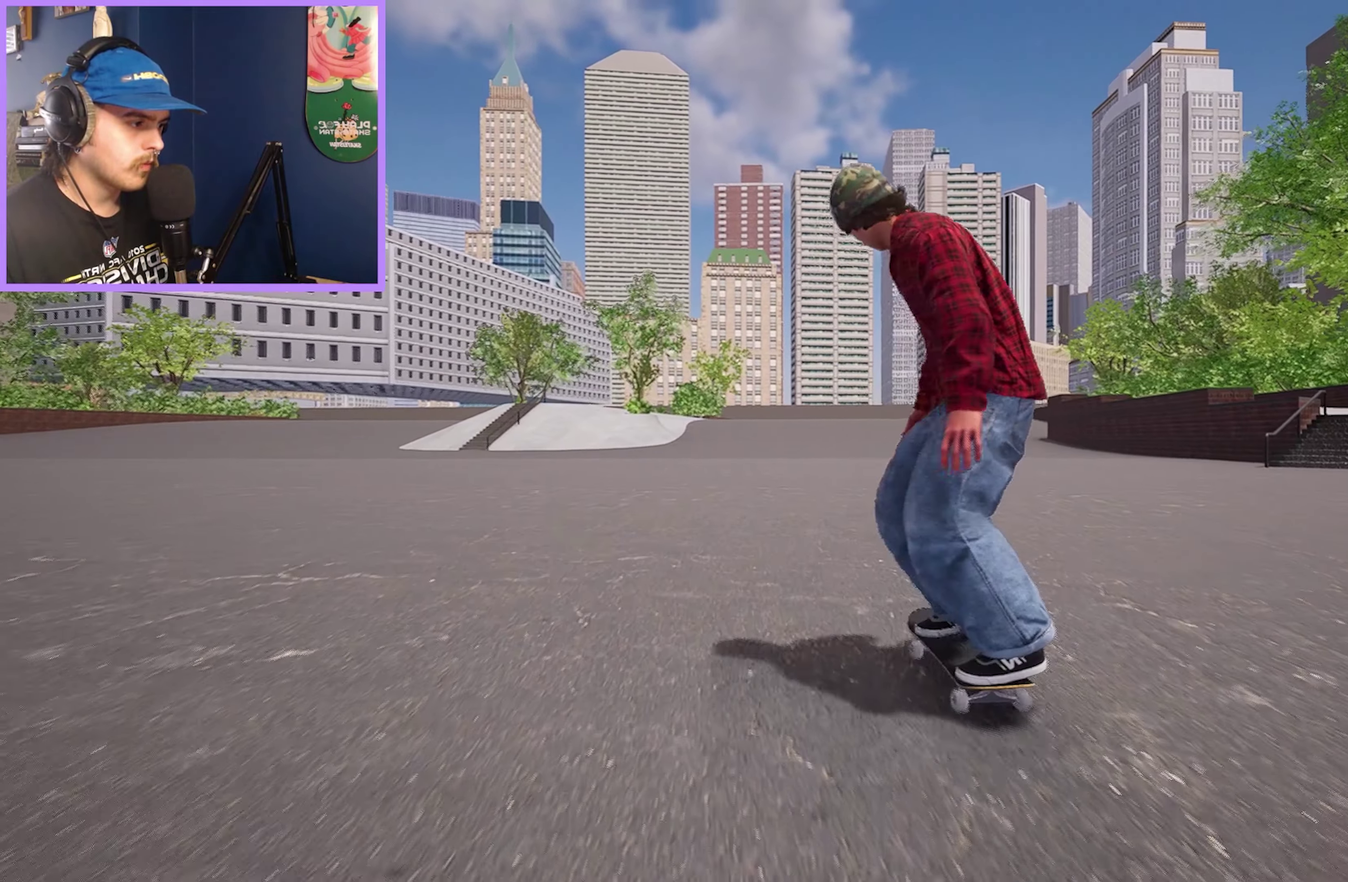
{"dt_ms": 400, "buttons": [], "left_stick": "center", "right_stick": "center", "events": []}
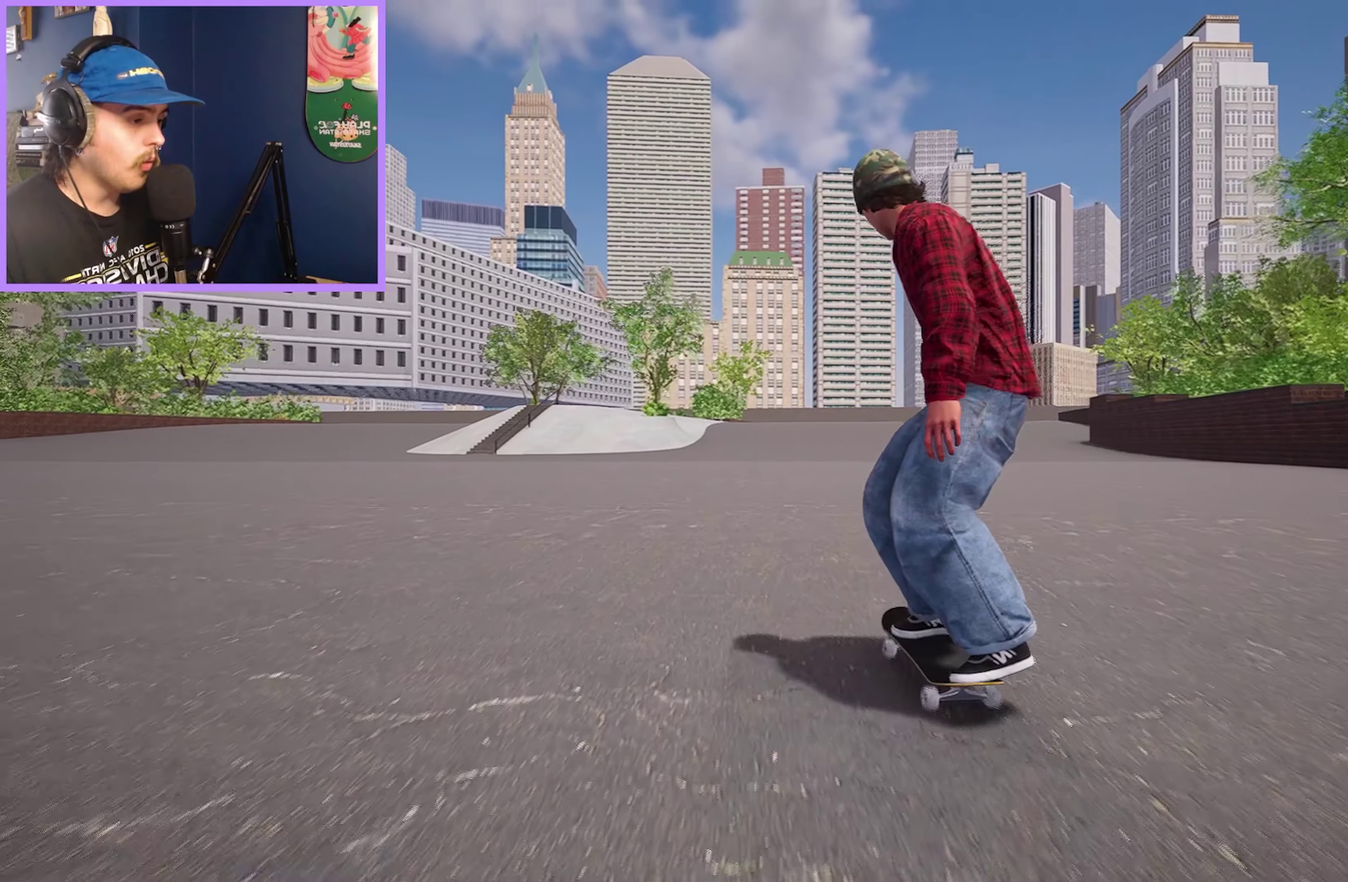
{"dt_ms": 600, "buttons": [], "left_stick": "center", "right_stick": "center", "events": [[184, "L2", "down"], [234, "L2", "up"]]}
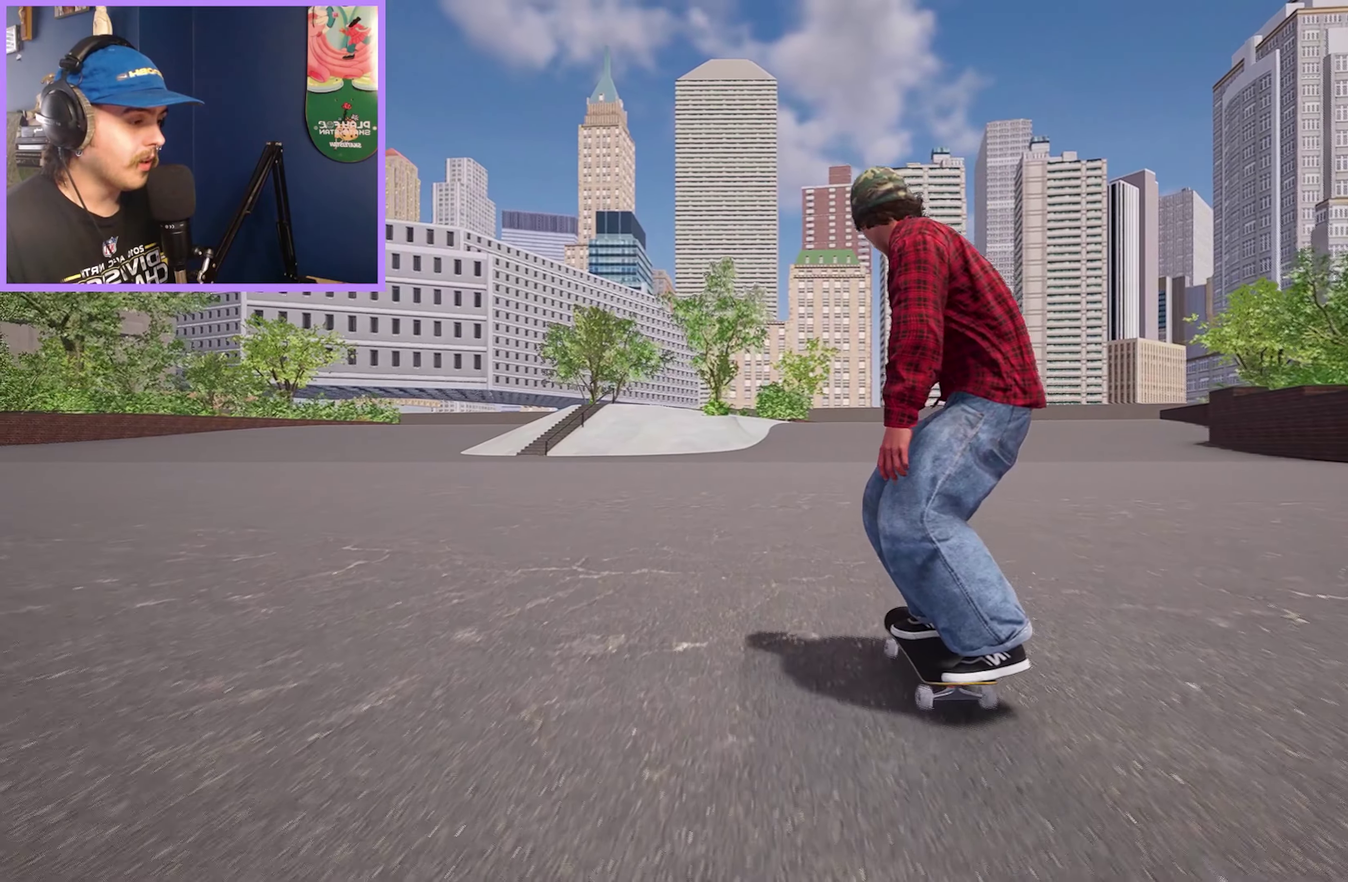
{"dt_ms": 400, "buttons": [], "left_stick": "center", "right_stick": "up", "events": [[67, "right_stick", "down"], [200, "right_stick", "down-right"], [384, "right_stick", "up"]]}
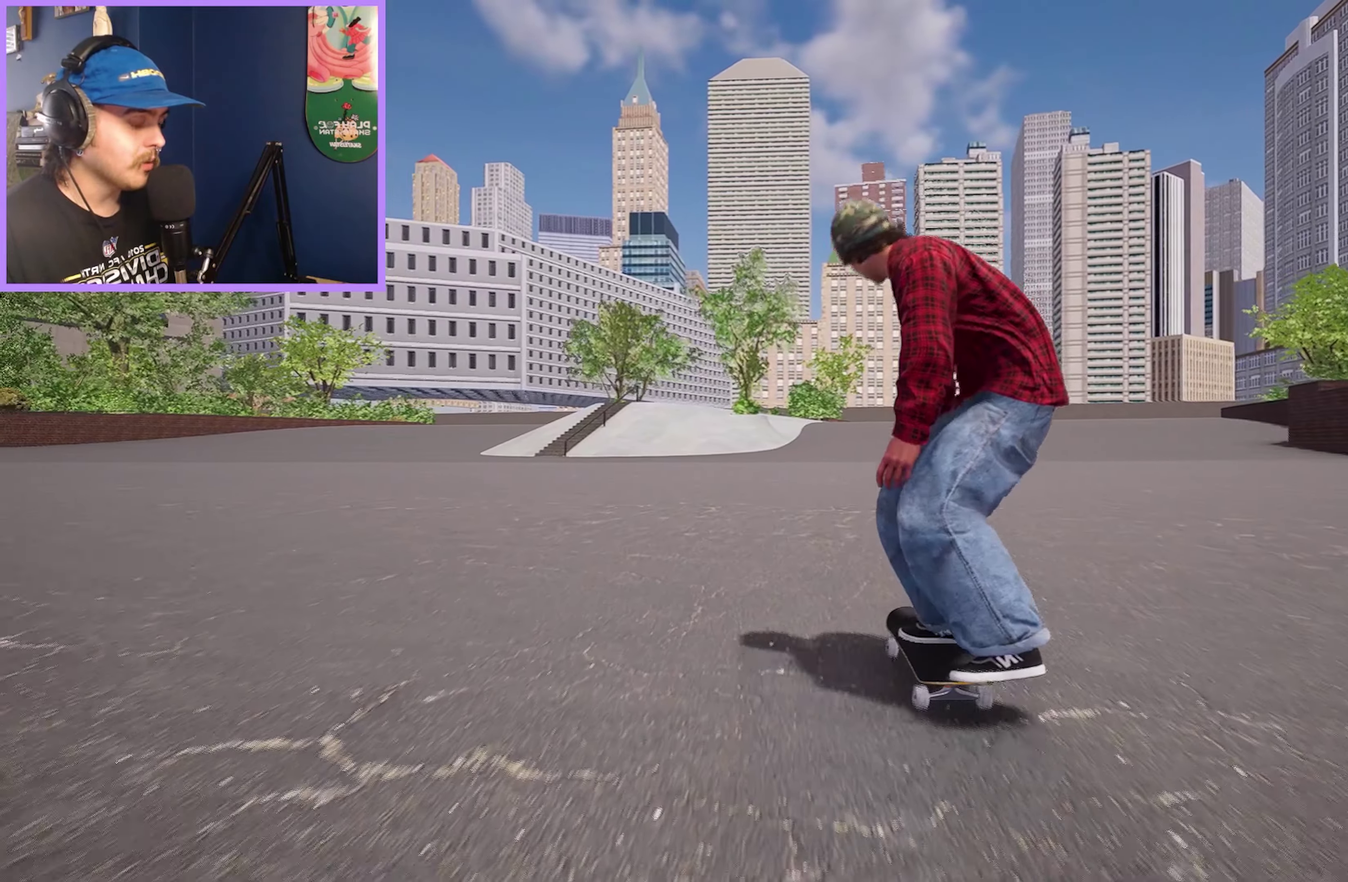
{"dt_ms": 600, "buttons": [], "left_stick": "center", "right_stick": "center"}
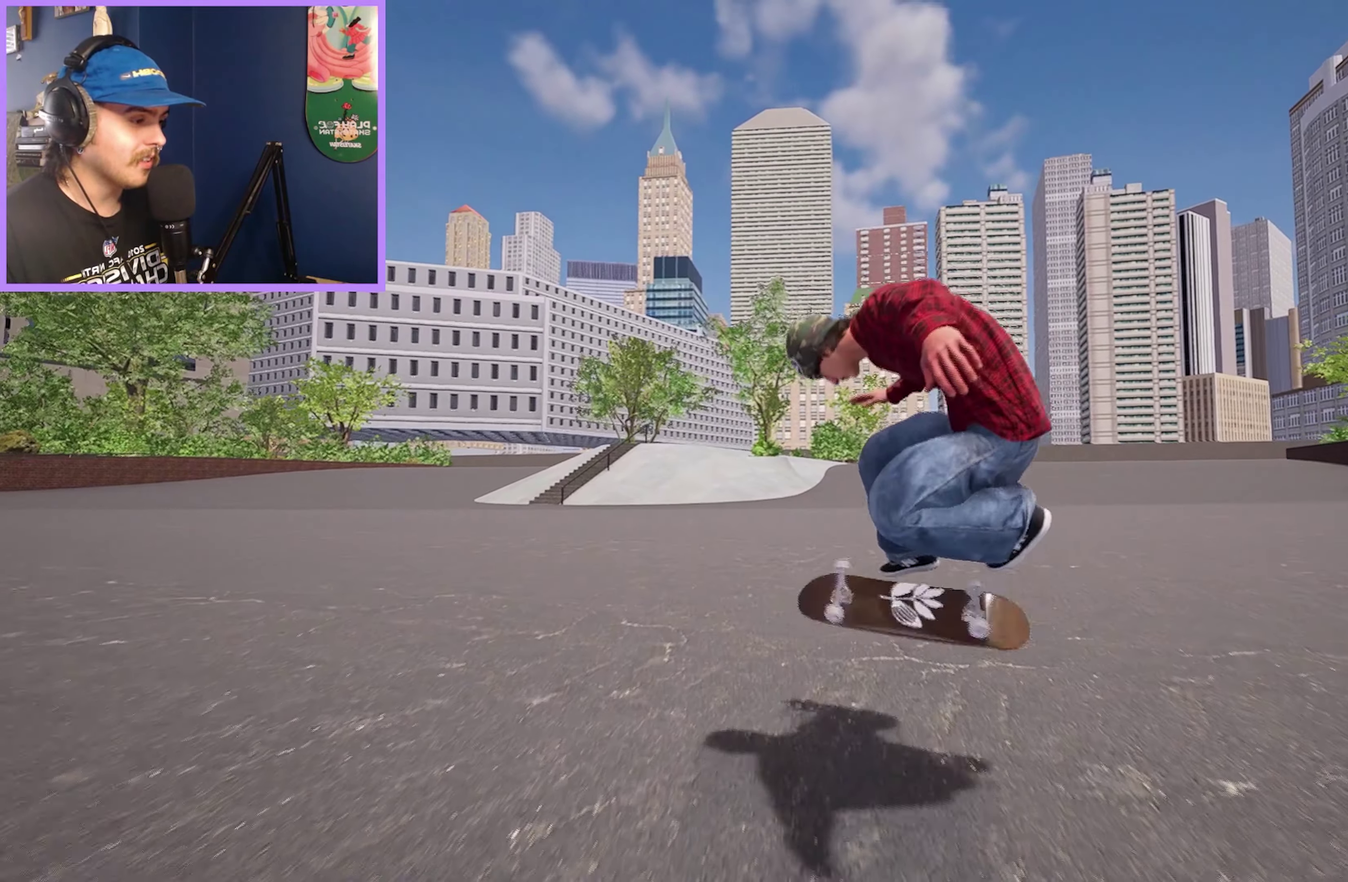
{"dt_ms": 500, "buttons": [], "left_stick": "center", "right_stick": "center", "events": [[17, "left_stick", "up"], [117, "left_stick", "center"], [234, "SELECT", "down"], [334, "SELECT", "up"]]}
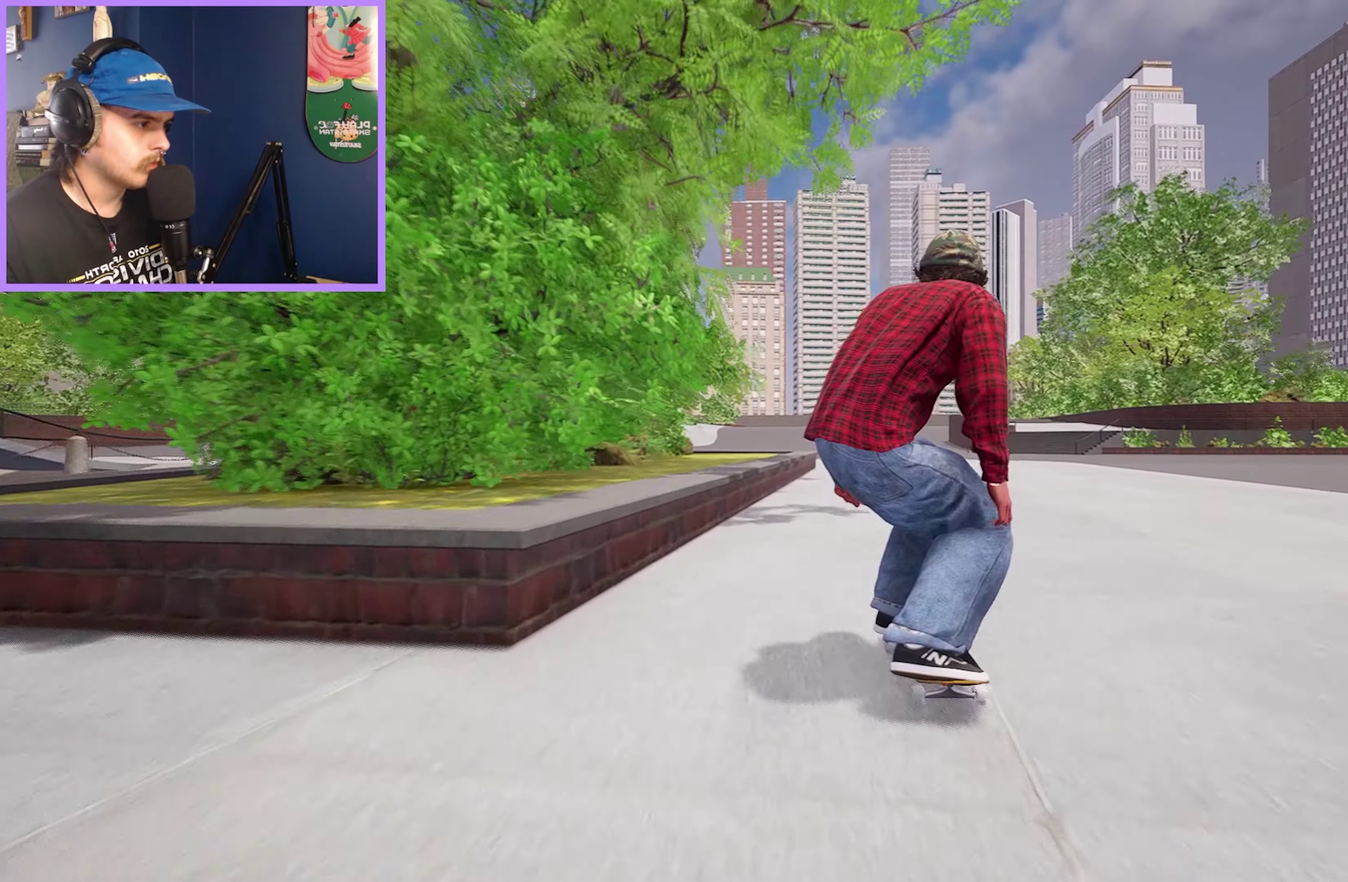
{"dt_ms": 500, "buttons": [], "left_stick": "center", "right_stick": "down", "events": [[350, "right_stick", "down"]]}
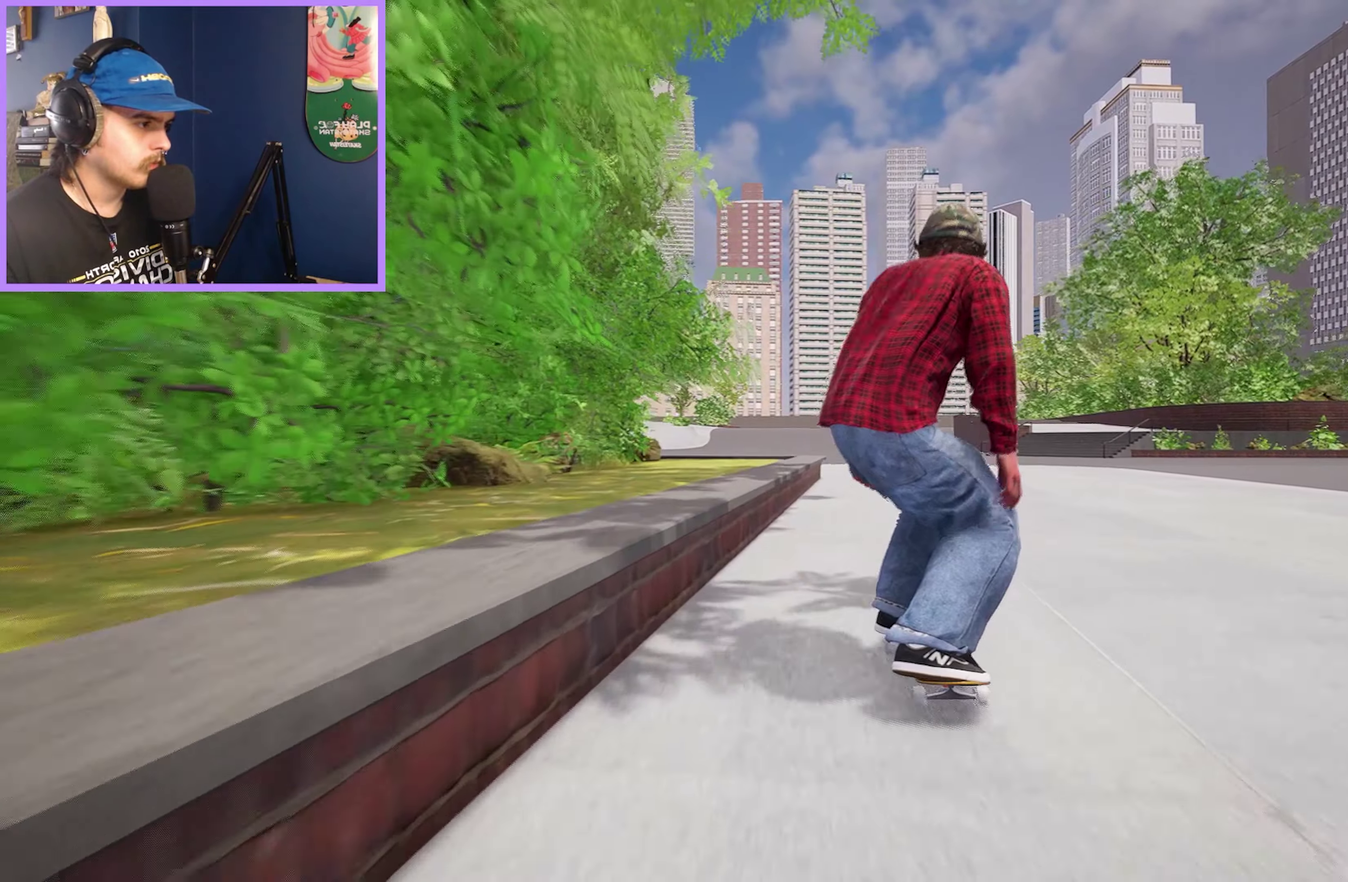
{"dt_ms": 300, "buttons": ["L2"], "left_stick": "up", "right_stick": "right", "events": [[267, "left_stick", "up"], [267, "right_stick", "right"], [300, "L2", "down"]]}
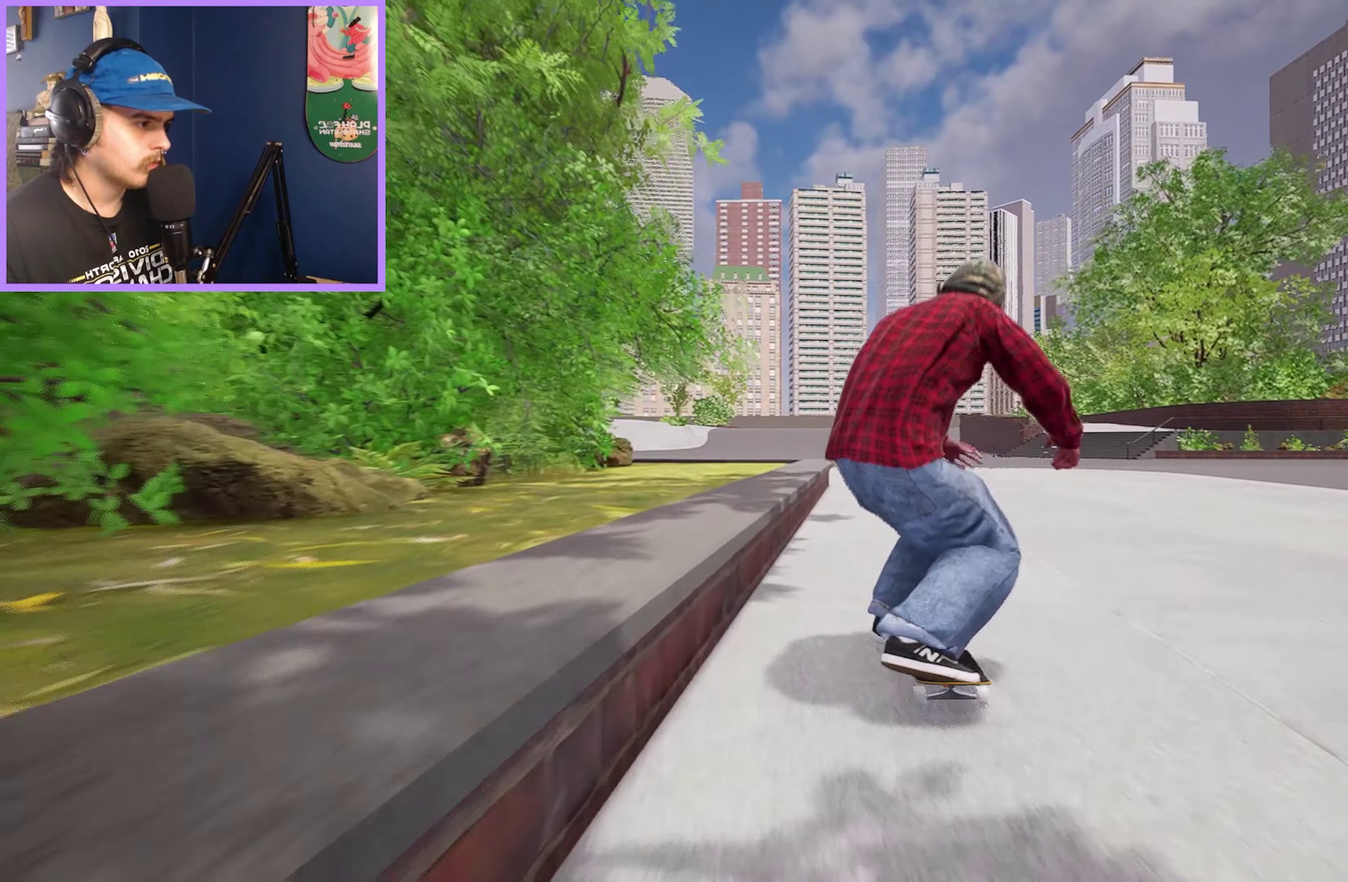
{"dt_ms": 700, "buttons": [], "left_stick": "up", "right_stick": "center", "events": [[50, "right_stick", "center"], [100, "L2", "up"]]}
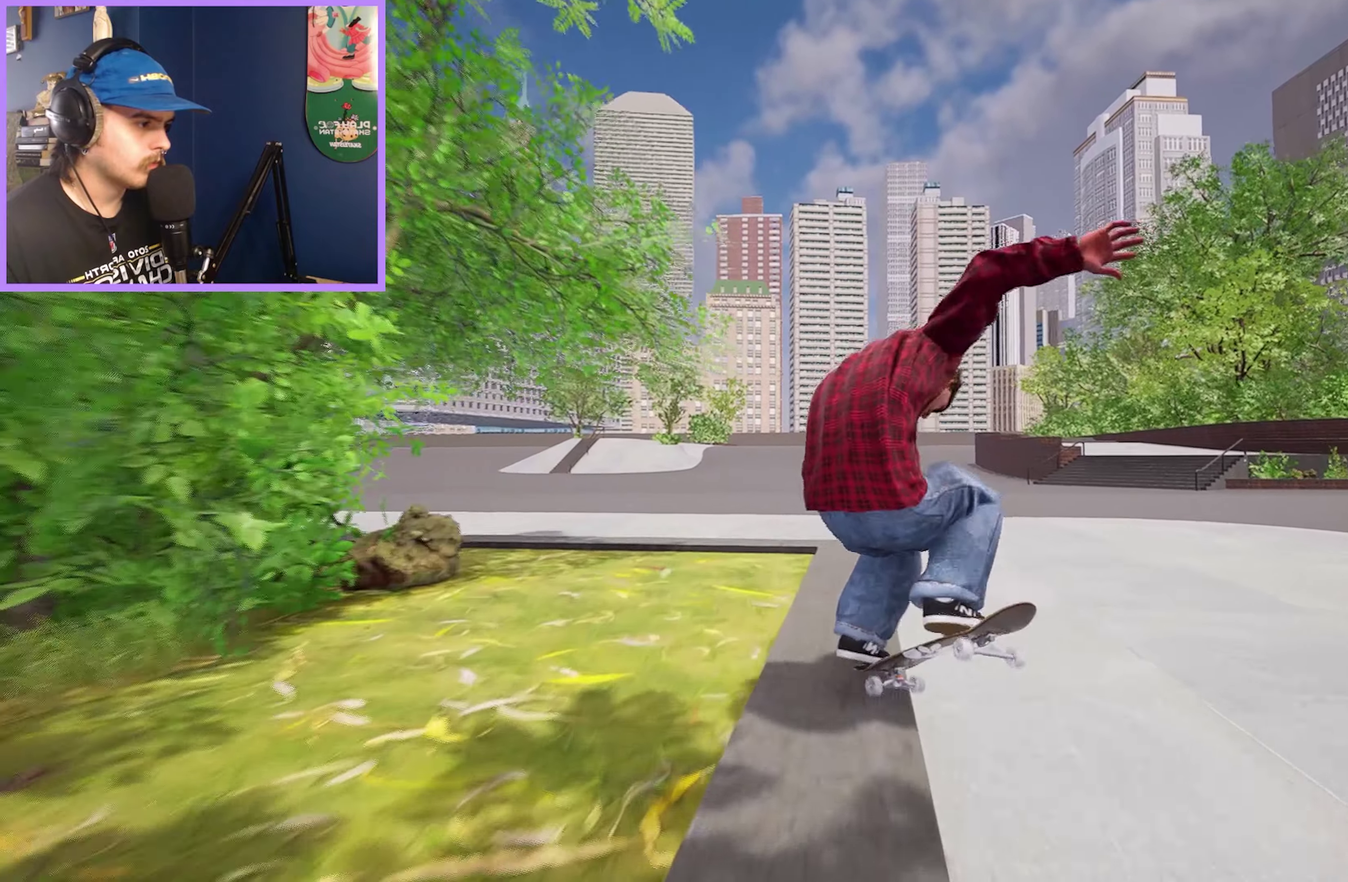
{"dt_ms": 500, "buttons": [], "left_stick": "center", "right_stick": "down", "events": [[100, "left_stick", "center"], [150, "L2", "down"], [166, "right_stick", "down"], [200, "left_stick", "up-right"], [250, "right_stick", "center"], [350, "left_stick", "center"], [383, "right_stick", "down"], [433, "L2", "up"]]}
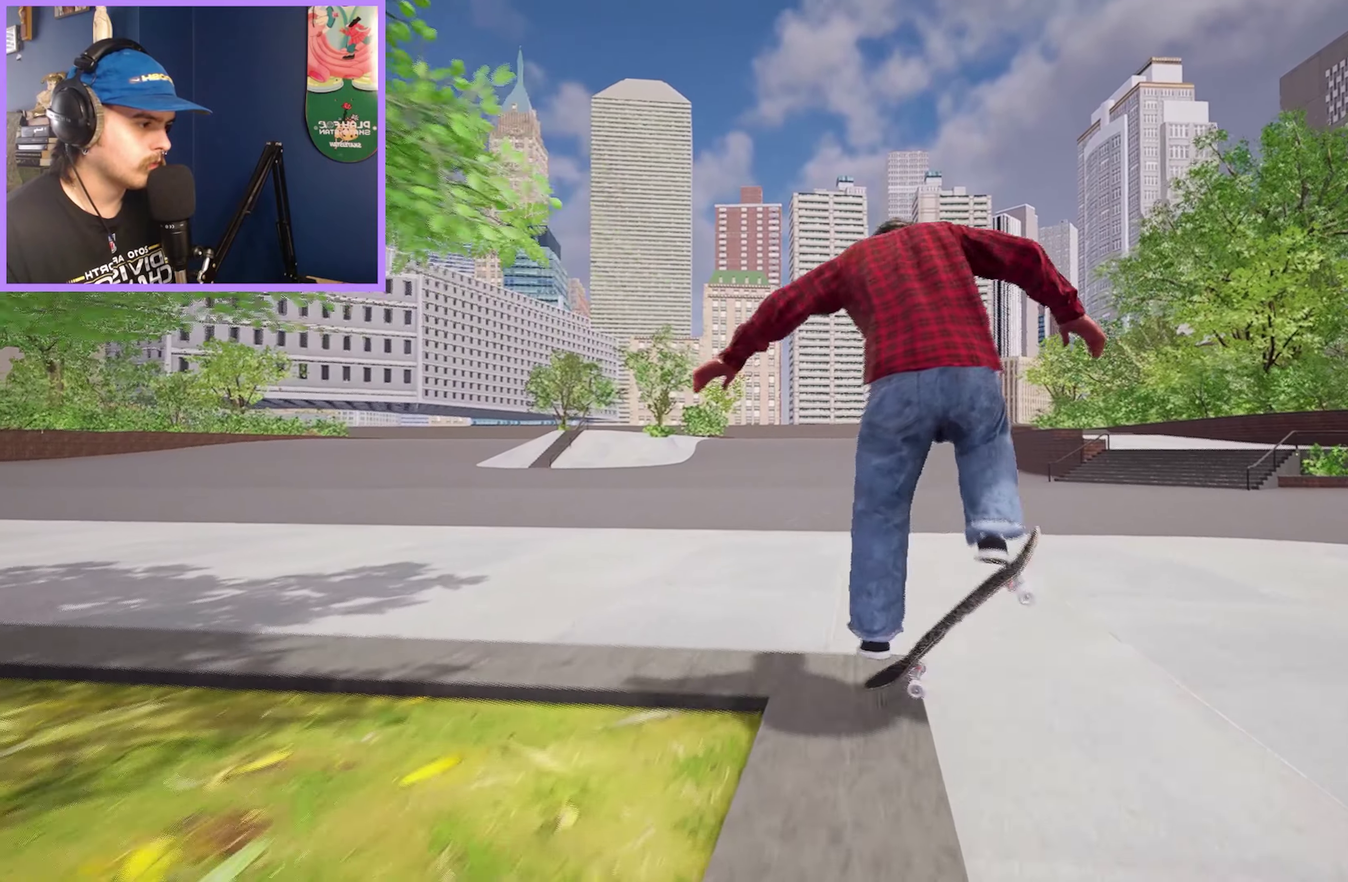
{"dt_ms": 500, "buttons": [], "left_stick": "center", "right_stick": "down", "events": [[66, "L2", "down"], [133, "L2", "up"]]}
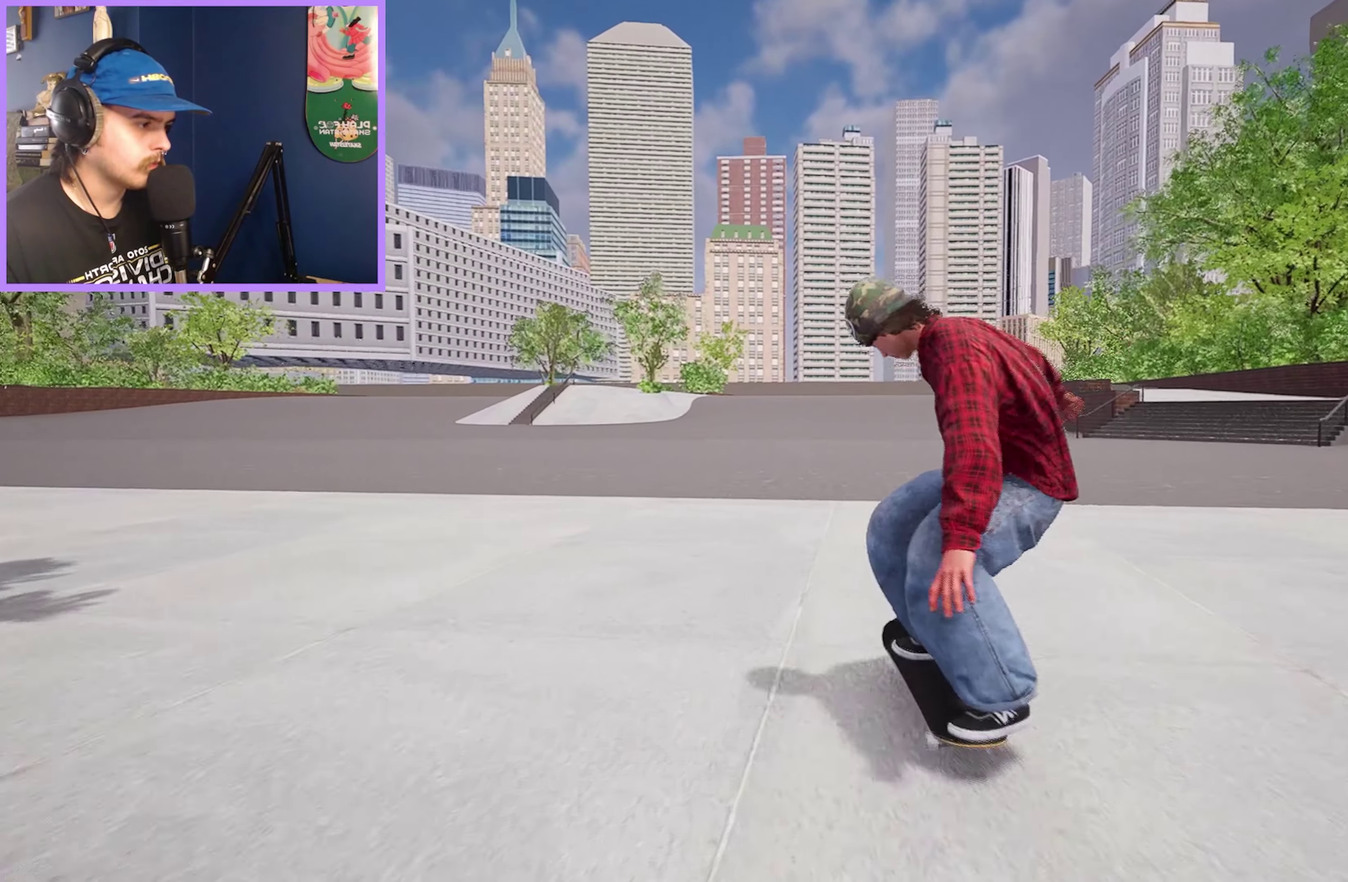
{"dt_ms": 500, "buttons": [], "left_stick": "right", "right_stick": "center", "events": [[466, "left_stick", "right"], [466, "right_stick", "center"]]}
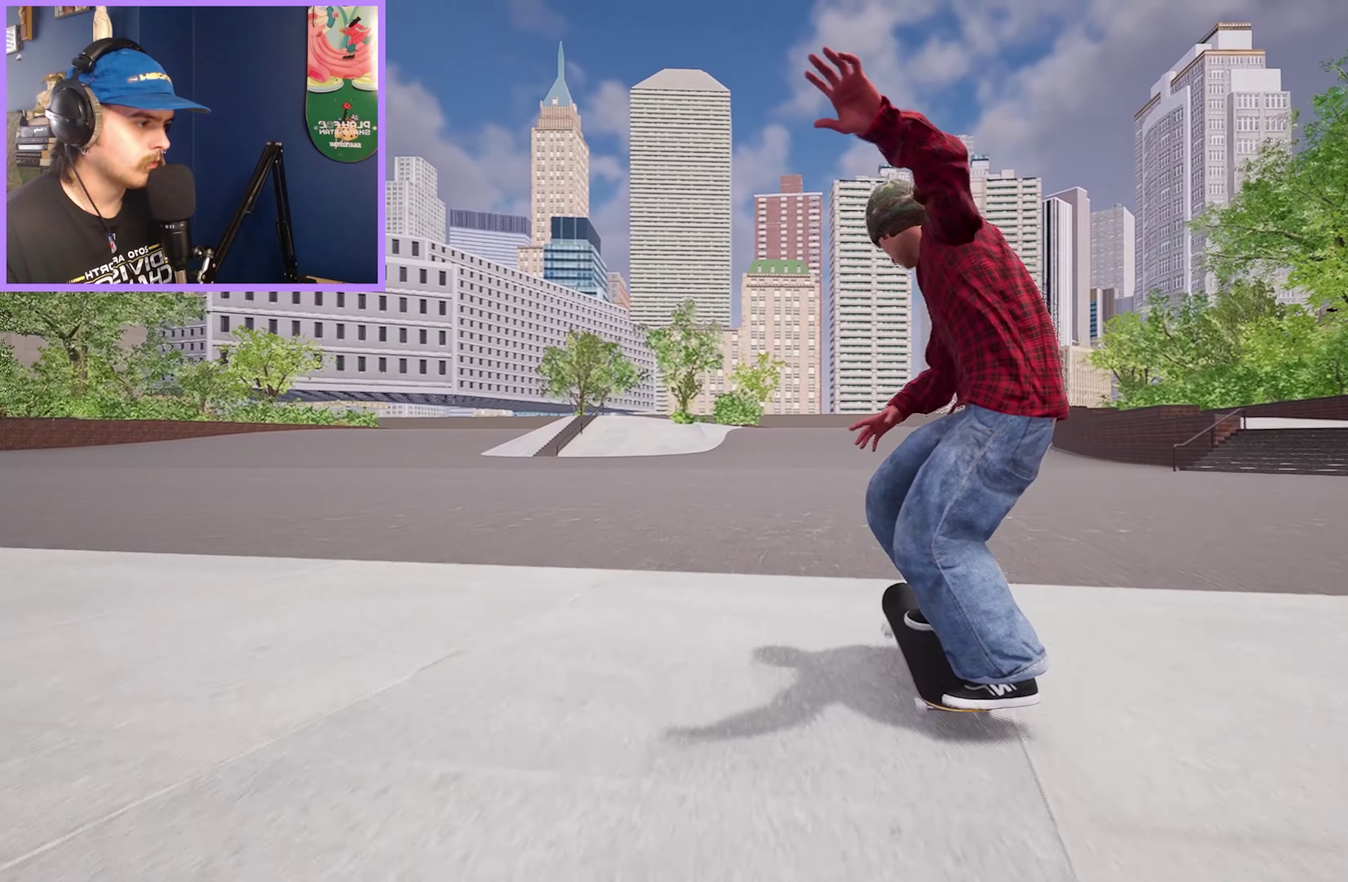
{"dt_ms": 300, "buttons": [], "left_stick": "center", "right_stick": "center", "events": [[83, "left_stick", "center"]]}
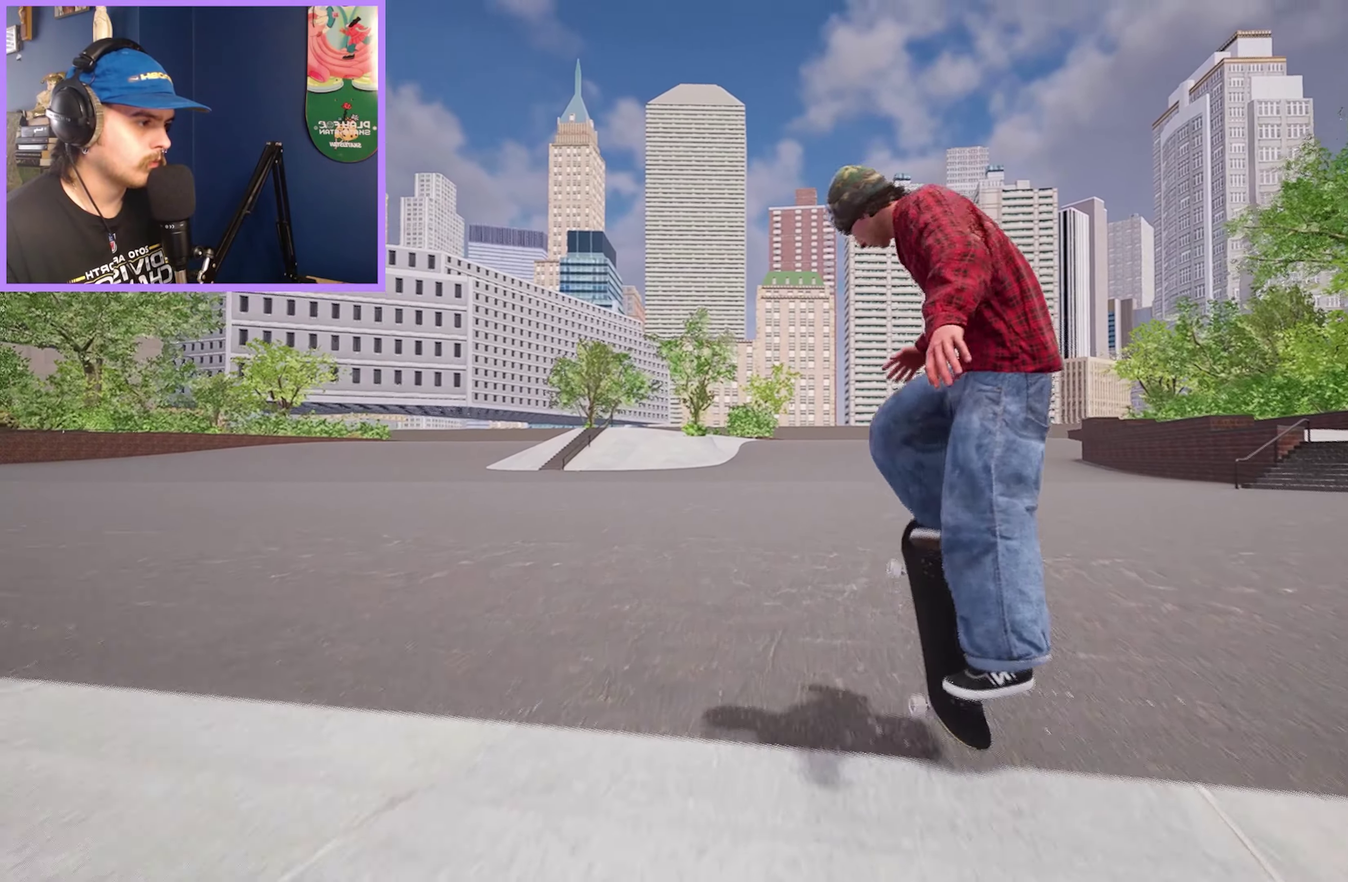
{"dt_ms": 800, "buttons": [], "left_stick": "center", "right_stick": "center", "events": [[133, "right_stick", "down"], [250, "right_stick", "center"]]}
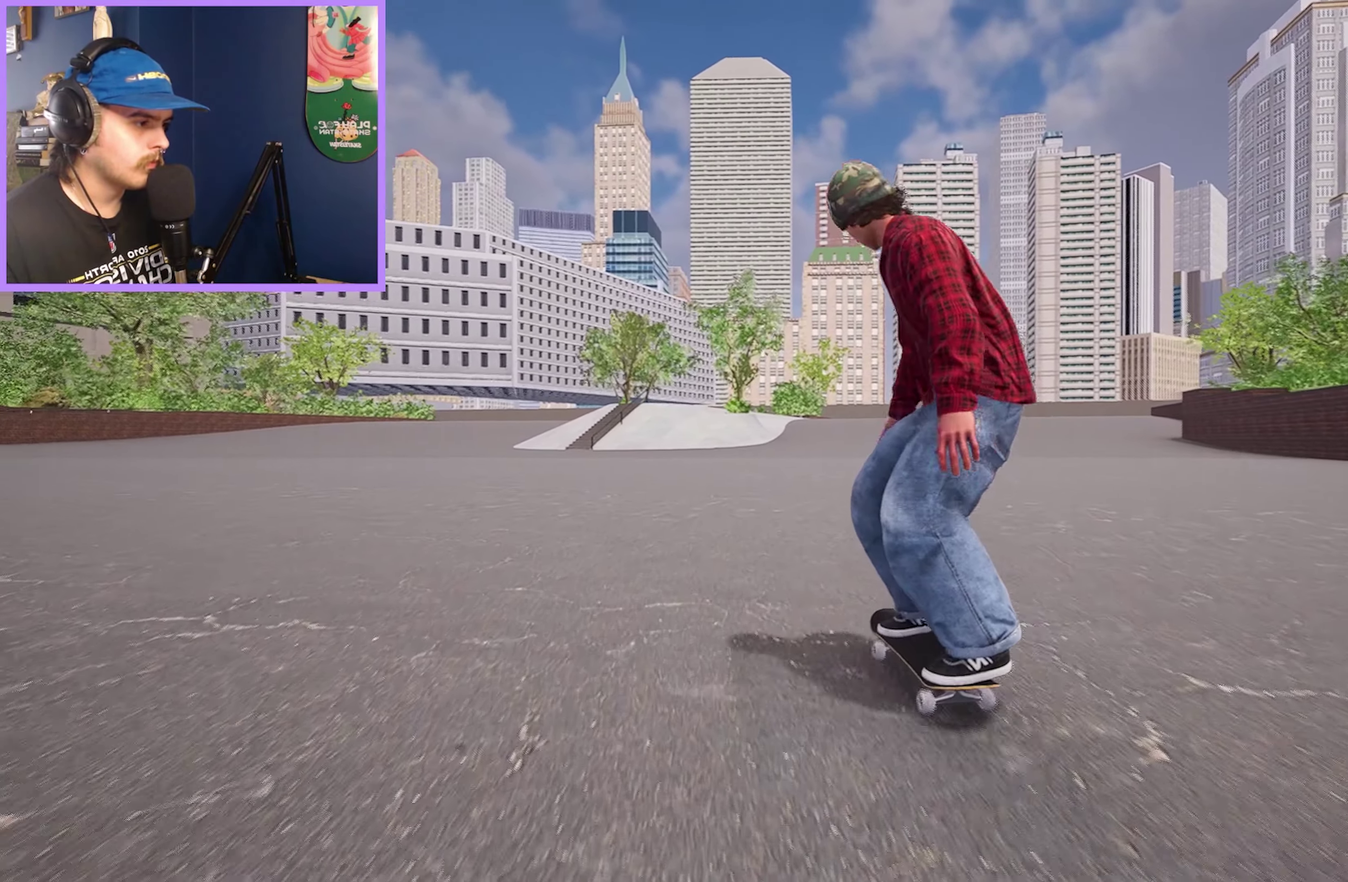
{"dt_ms": 400, "buttons": [], "left_stick": "center", "right_stick": "center", "events": [[50, "R2", "down"], [200, "R2", "up"]]}
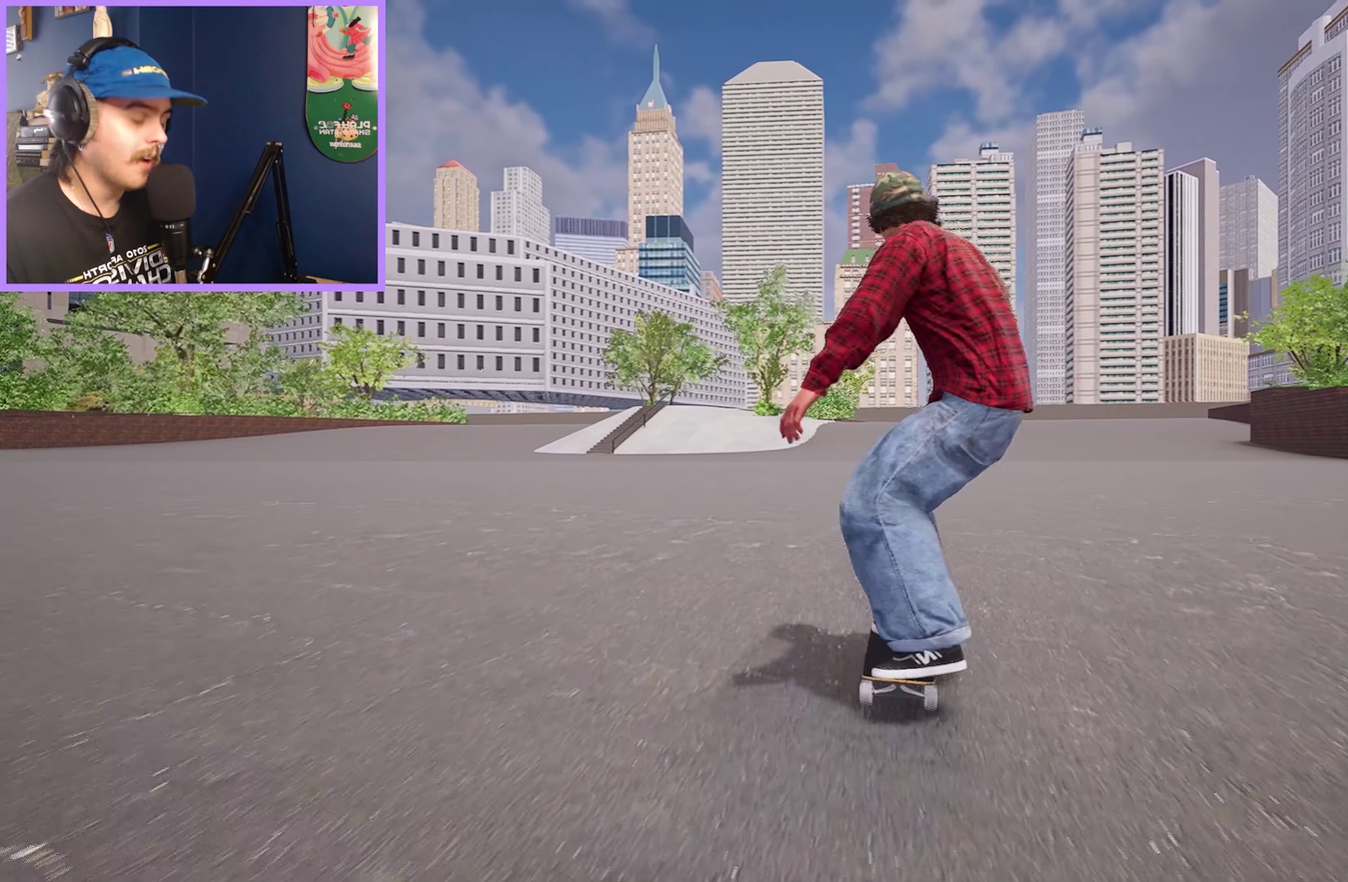
{"dt_ms": 700, "buttons": [], "left_stick": "center", "right_stick": "center", "events": [[316, "L2", "down"], [383, "L2", "up"]]}
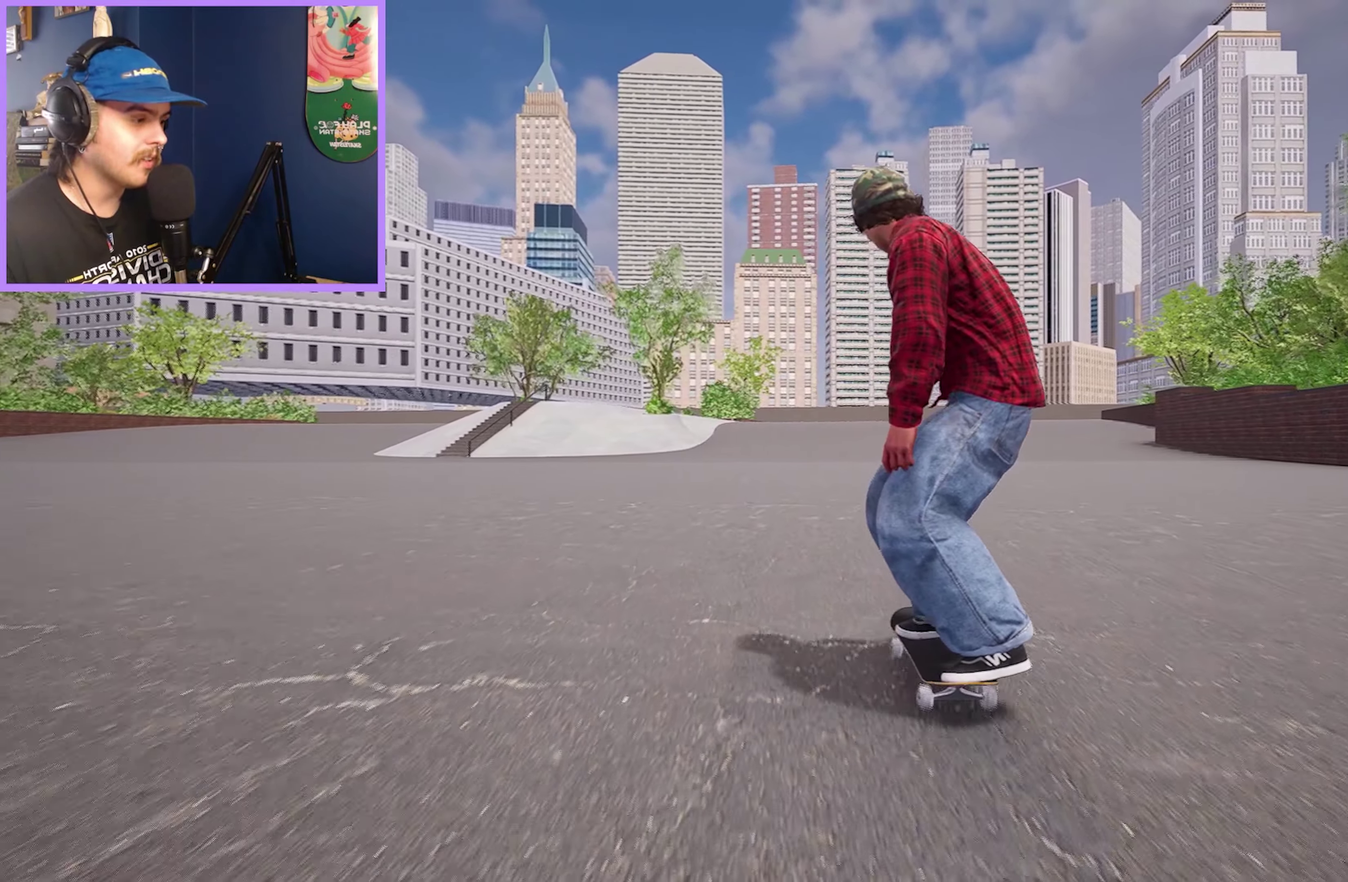
{"dt_ms": 300, "buttons": [], "left_stick": "center", "right_stick": "center", "events": [[50, "L2", "down"], [200, "L2", "up"]]}
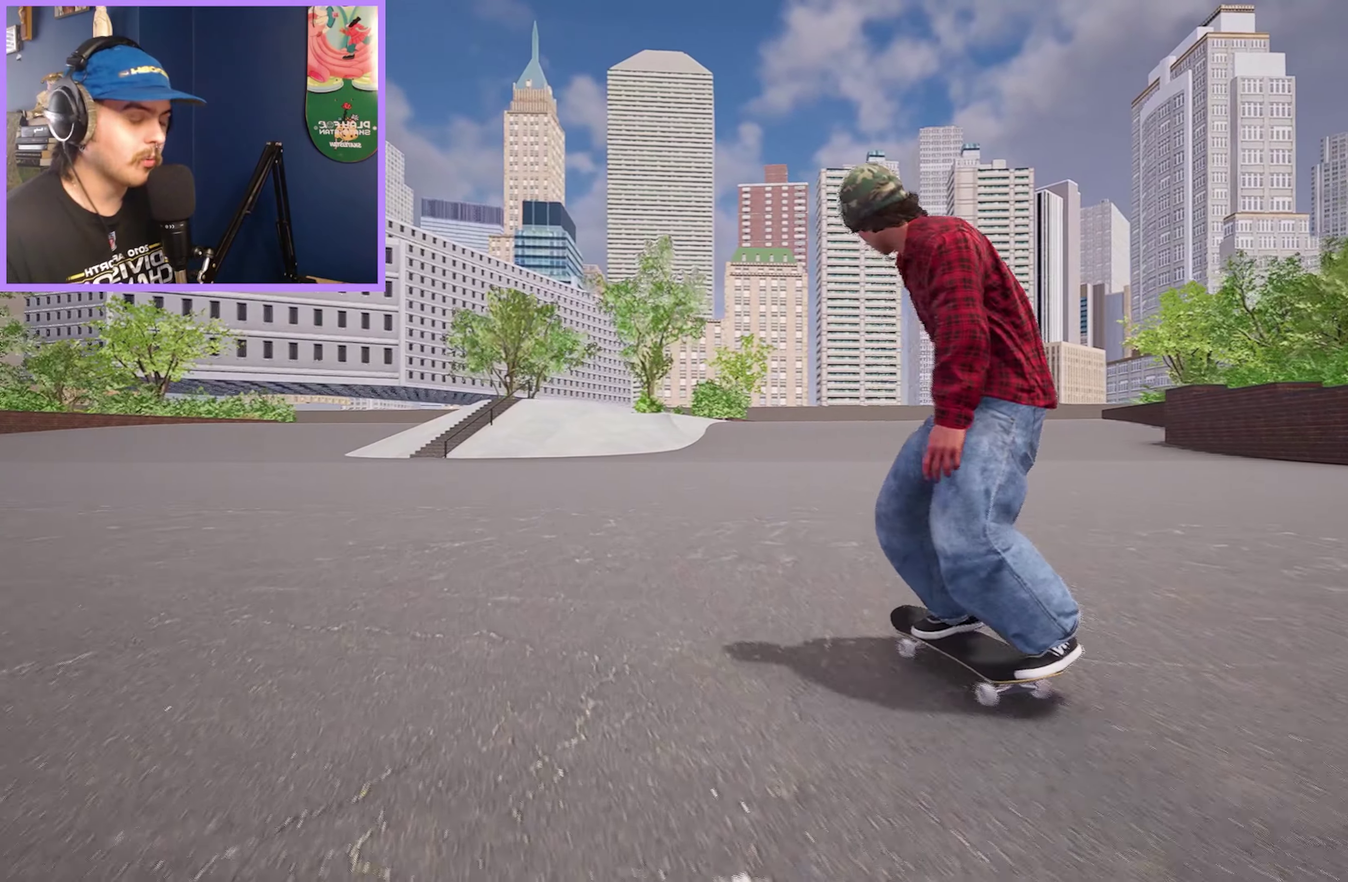
{"dt_ms": 700, "buttons": ["L2"], "left_stick": "center", "right_stick": "center", "events": [[266, "L2", "down"], [366, "L2", "up"], [433, "SELECT", "down"], [533, "L2", "down"], [550, "SELECT", "up"], [600, "Y", "down"], [683, "Y", "up"]]}